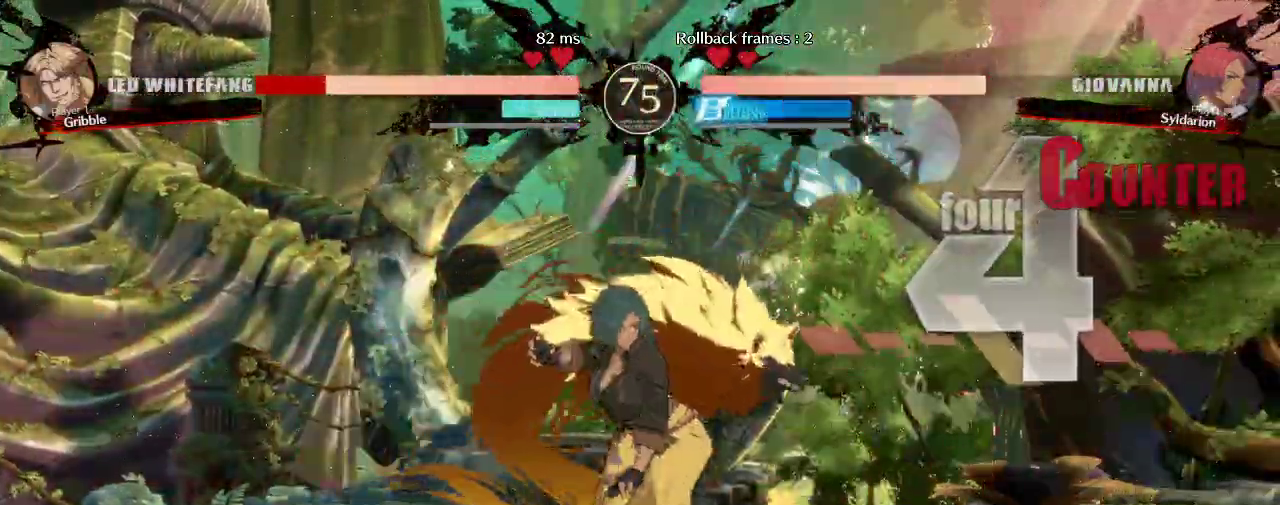
Gameplay with a controller (arcade stick); each line is a JSON object with the inputs held at the frame after it. "events" lists button and stick changes between this image and that frame as [ms after this image, input, new state], when the widget could be followed in between. Not read: L3 R3 other_buttons.
{"buttons": [], "left_stick": "right", "events": [[50, "left_stick", "left"], [267, "left_stick", "right"]]}
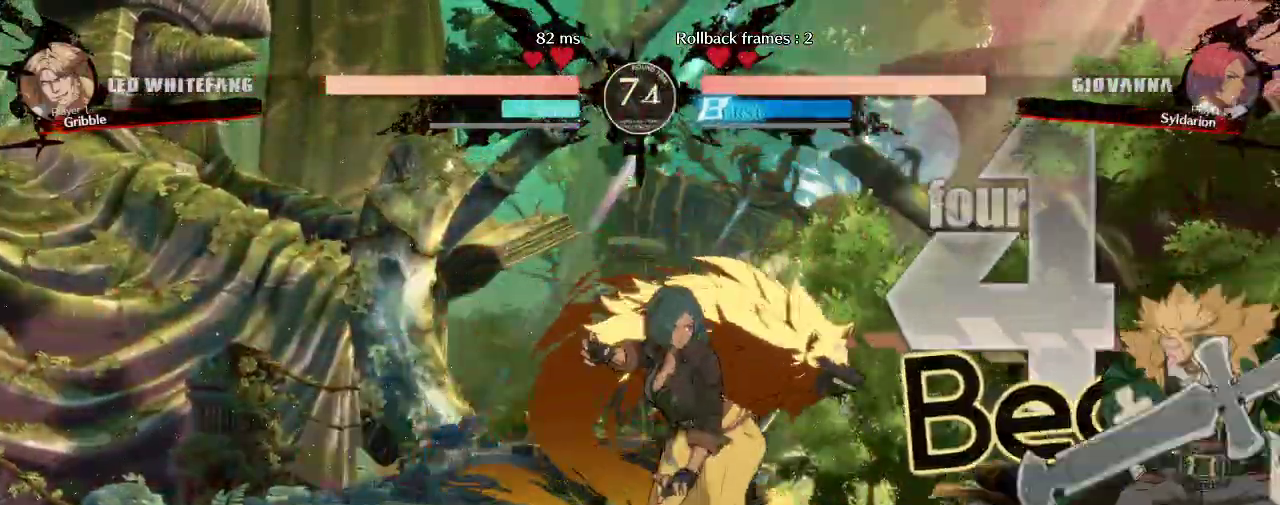
{"buttons": [], "left_stick": "right", "events": []}
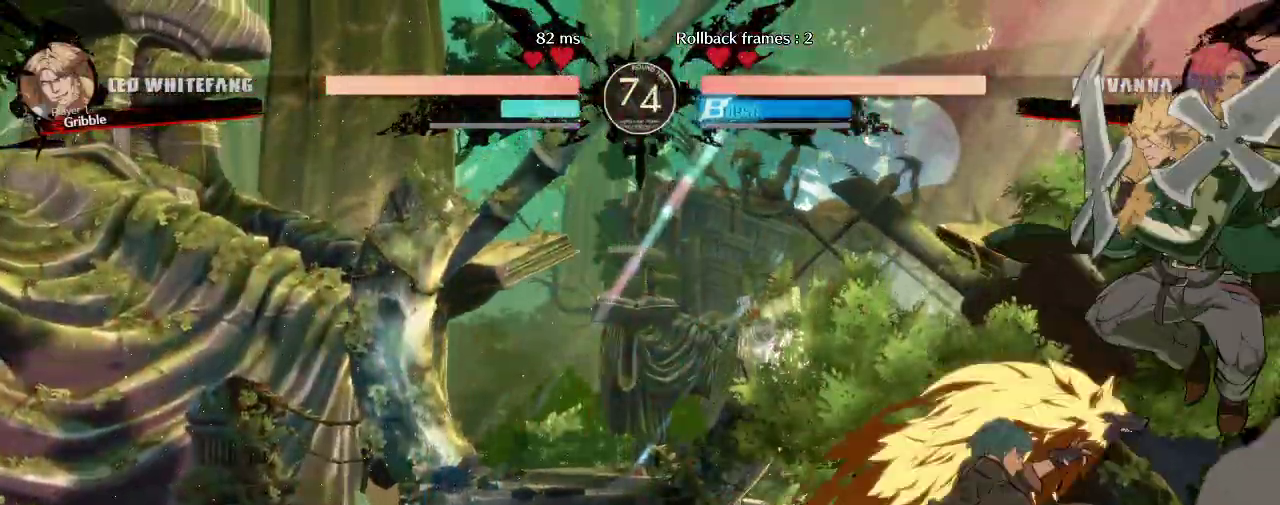
{"buttons": [], "left_stick": "left", "events": [[117, "left_stick", "left"]]}
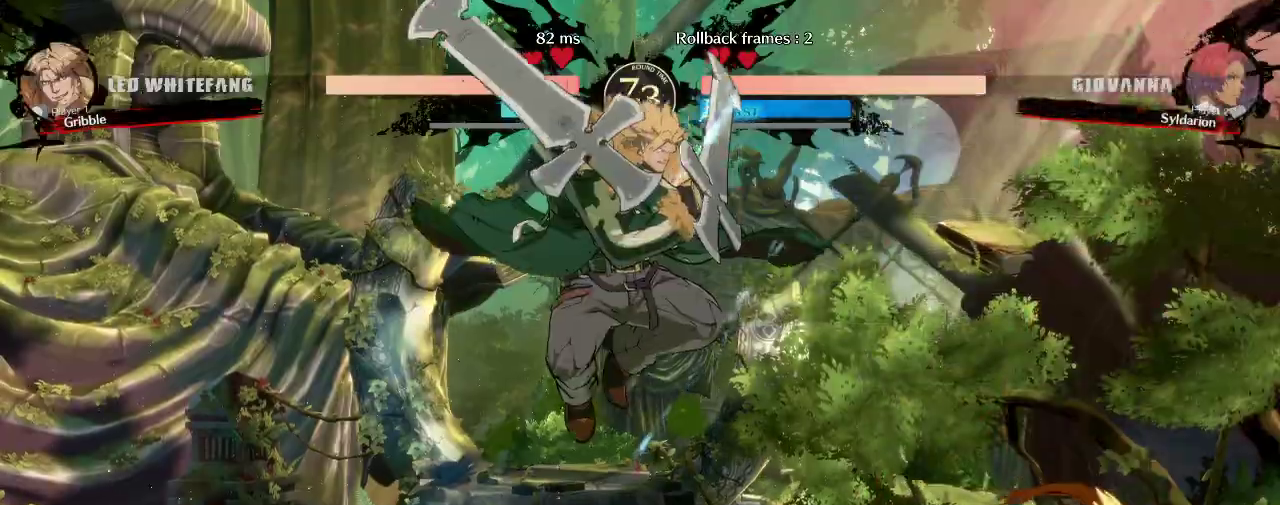
{"buttons": [], "left_stick": "left", "events": []}
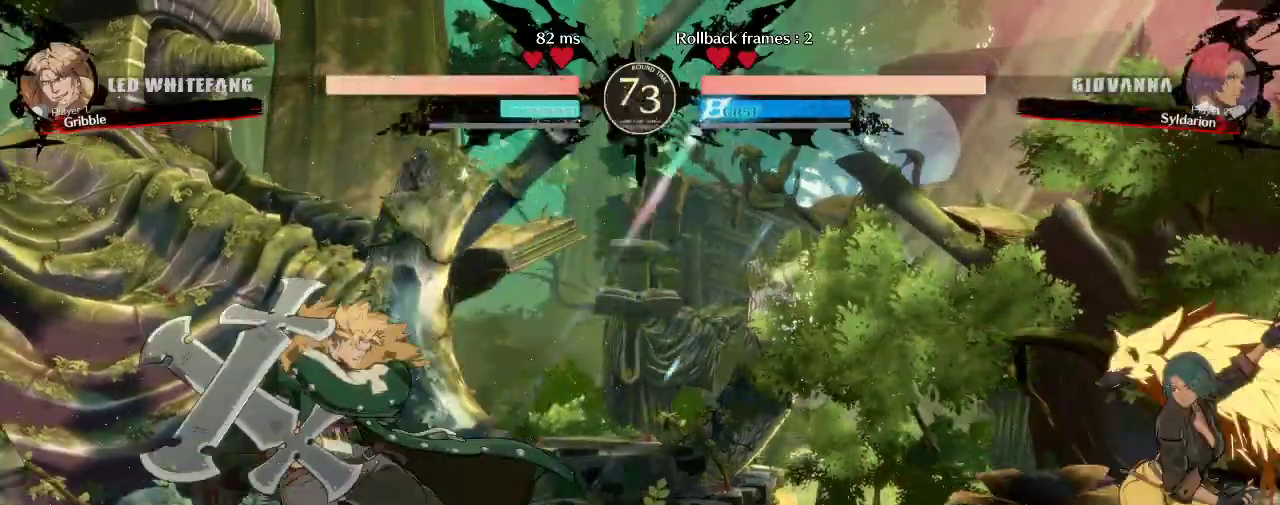
{"buttons": [], "left_stick": "center", "events": [[500, "left_stick", "center"]]}
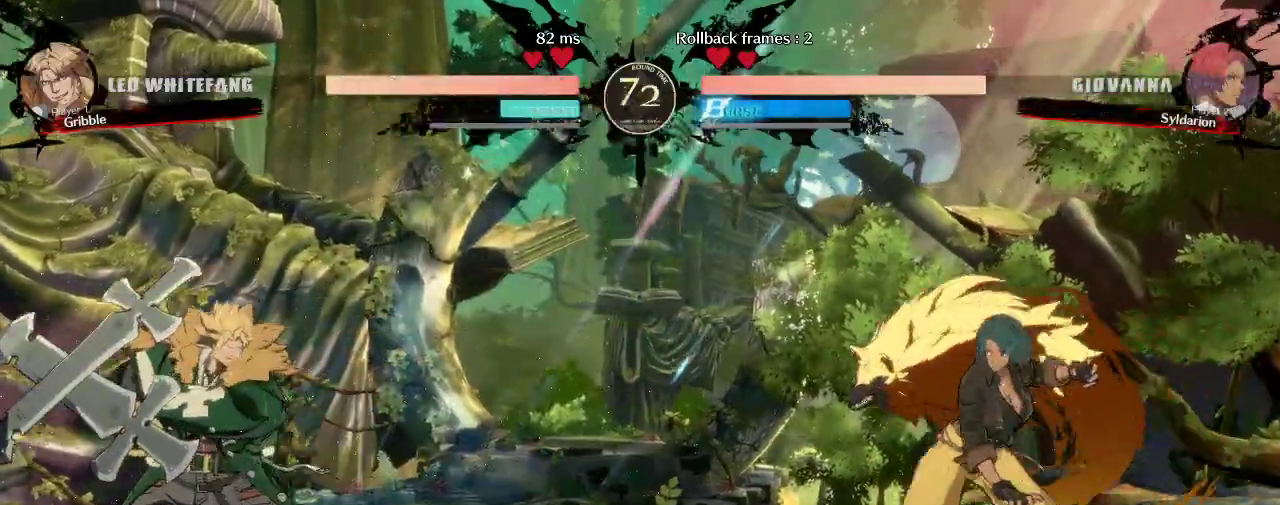
{"buttons": [], "left_stick": "left", "events": [[50, "left_stick", "down"], [200, "left_stick", "left"]]}
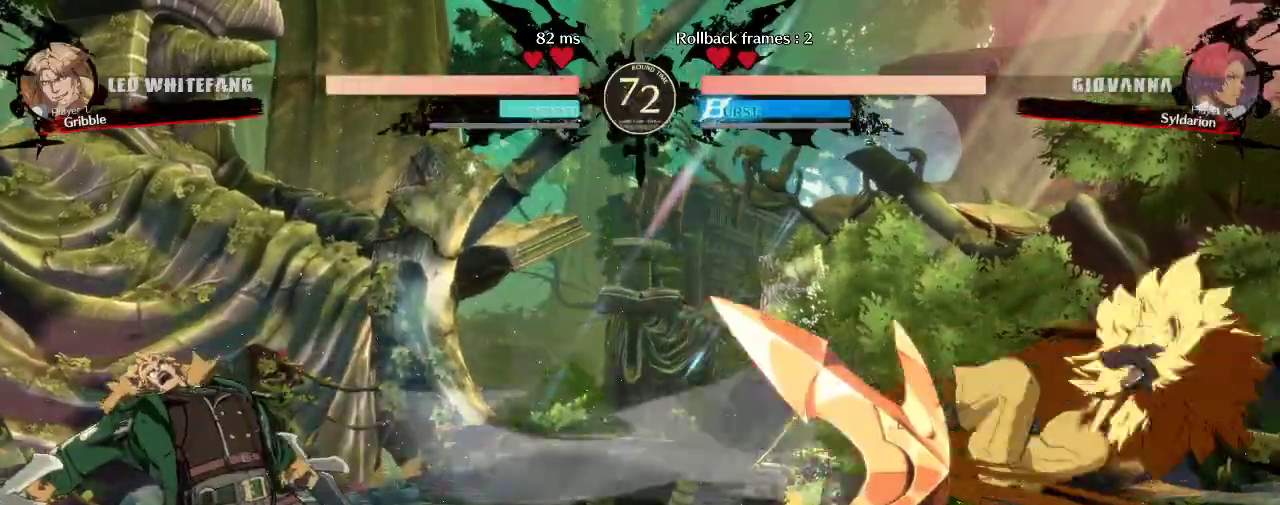
{"buttons": [], "left_stick": "down-left", "events": [[250, "left_stick", "down-left"]]}
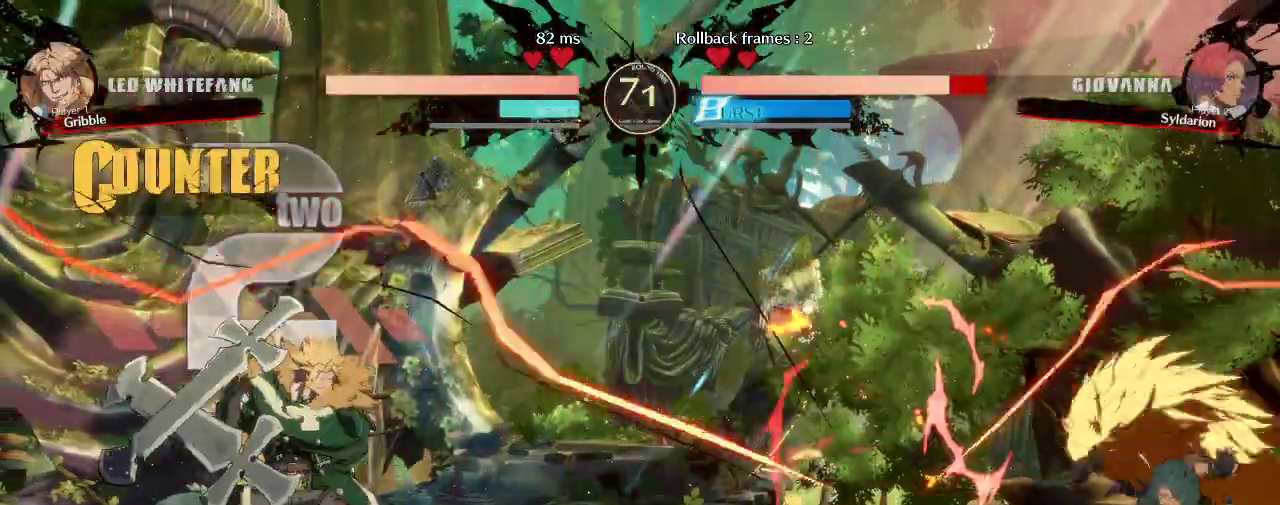
{"buttons": [], "left_stick": "left", "events": [[217, "left_stick", "left"]]}
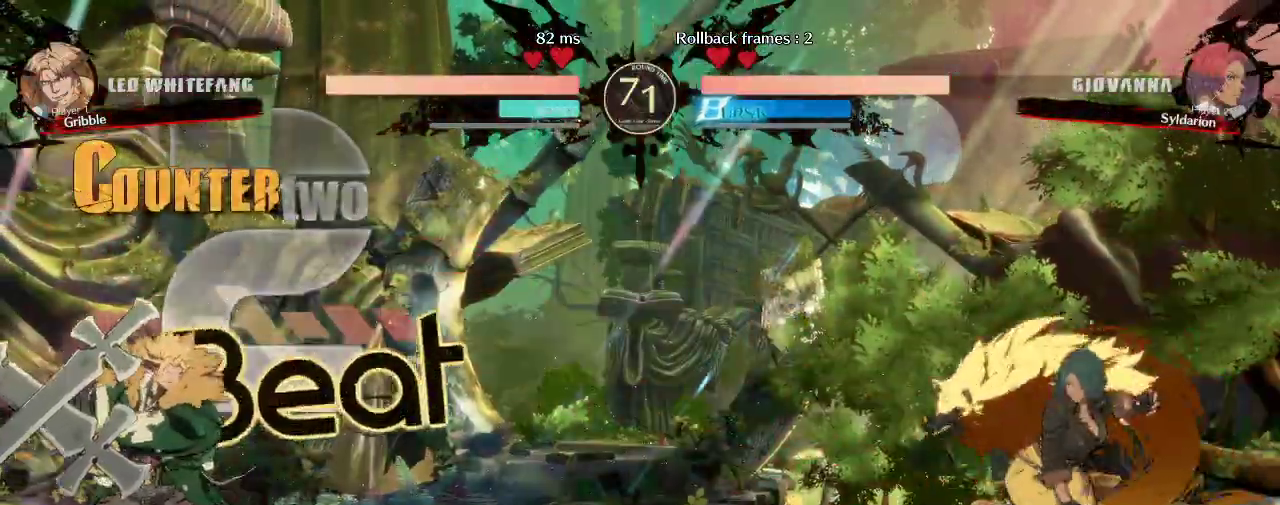
{"buttons": [], "left_stick": "down-right"}
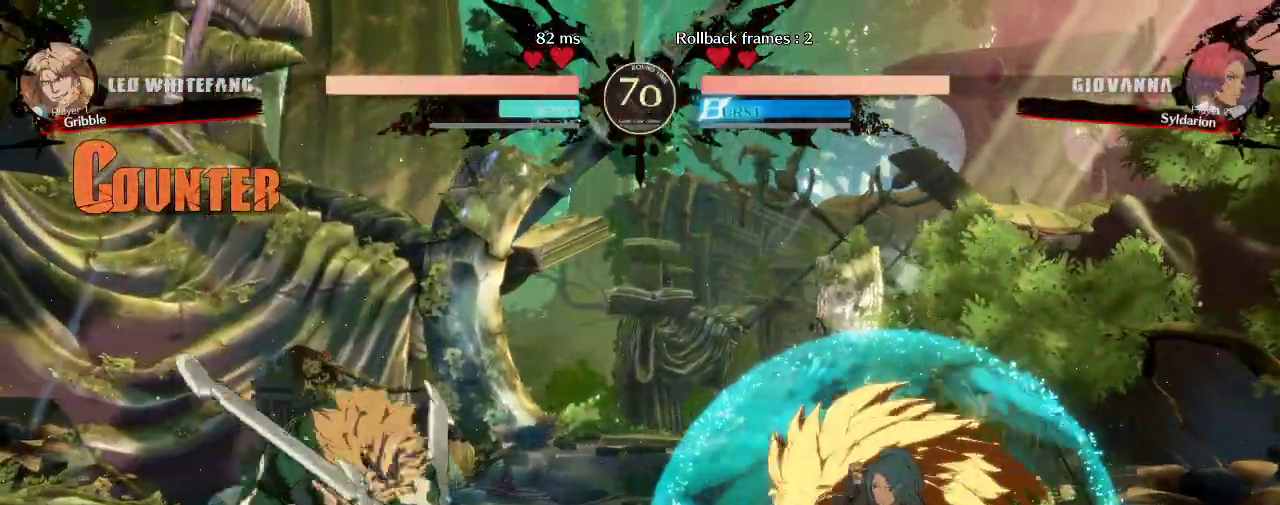
{"buttons": [], "left_stick": "down-right", "events": [[283, "left_stick", "right"], [417, "left_stick", "down-right"]]}
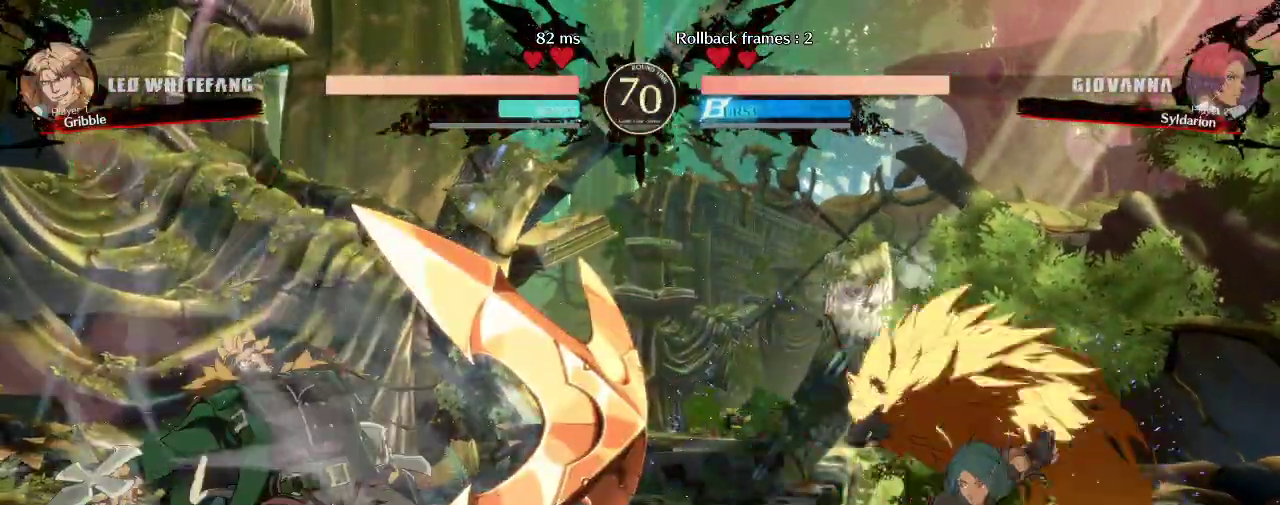
{"buttons": [], "left_stick": "down-right", "events": []}
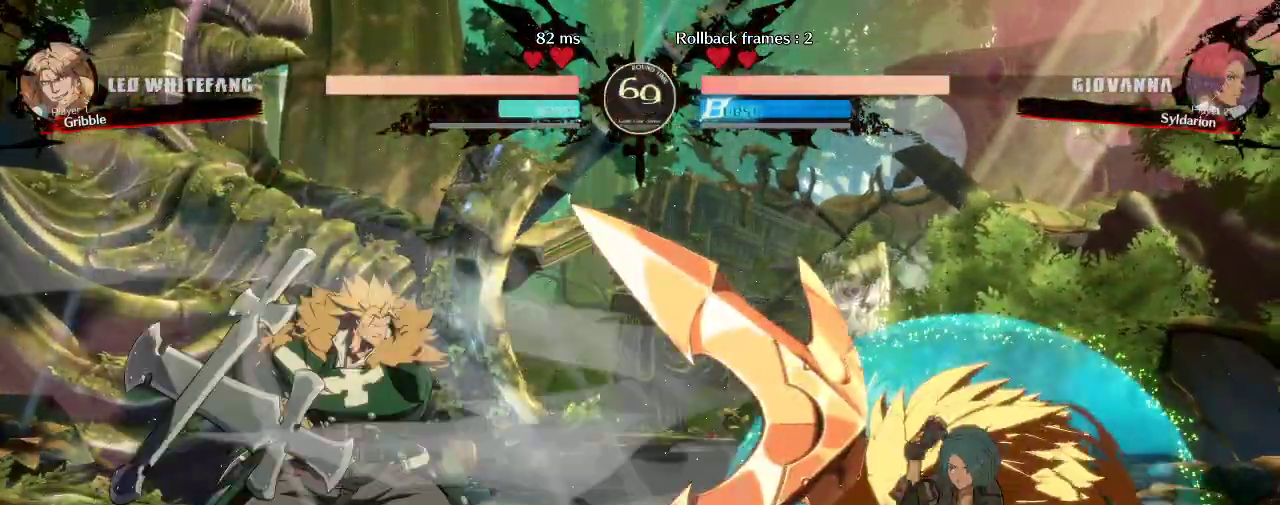
{"buttons": [], "left_stick": "down-right", "events": []}
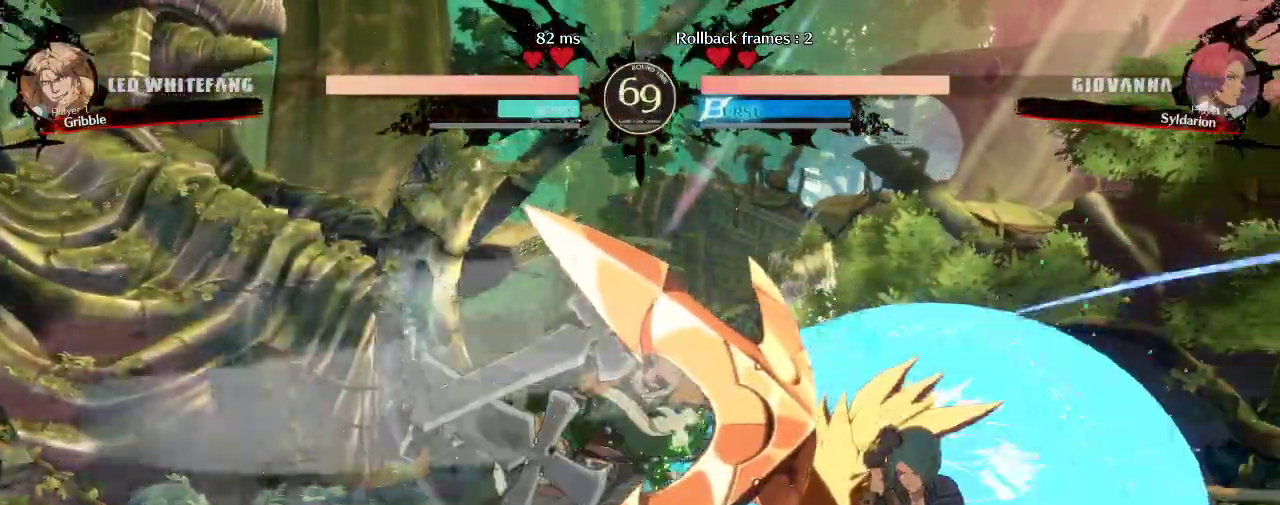
{"buttons": [], "left_stick": "right", "events": [[467, "left_stick", "right"]]}
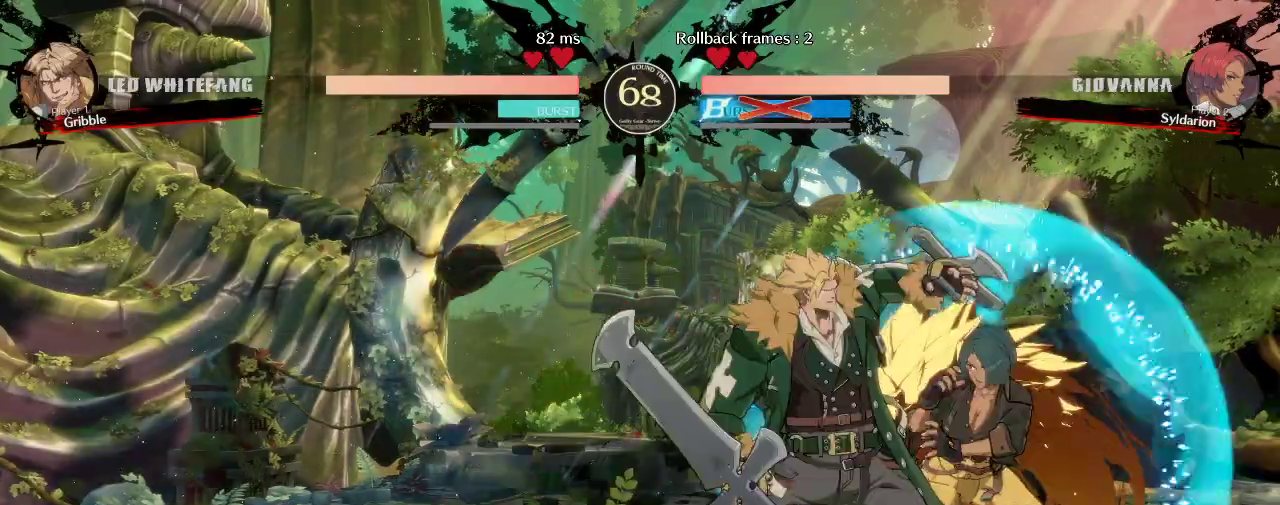
{"buttons": [], "left_stick": "down-right", "events": [[367, "left_stick", "down-right"]]}
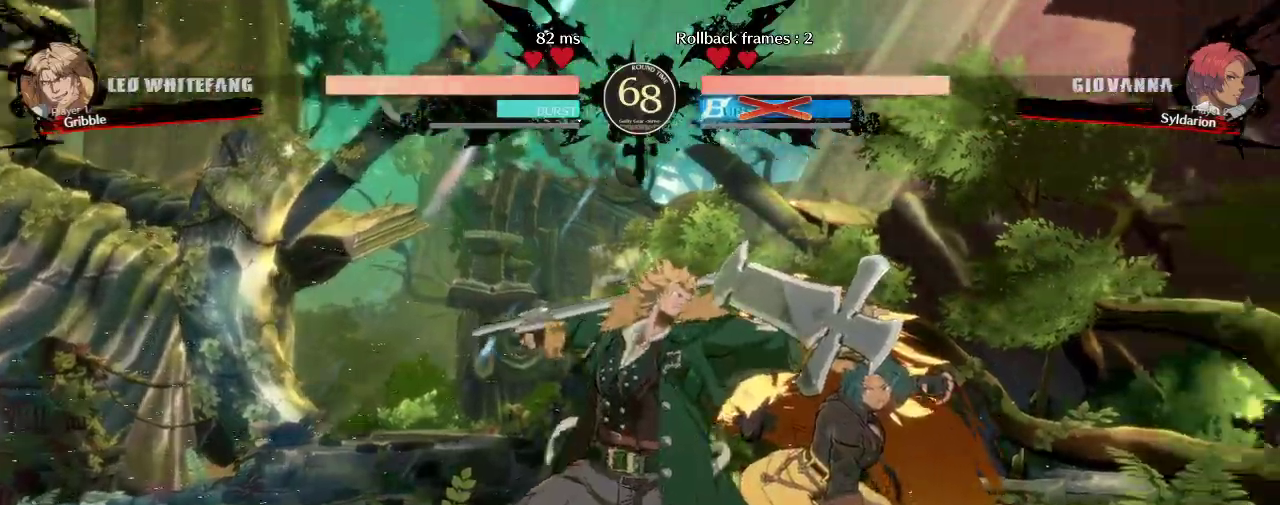
{"buttons": [], "left_stick": "right", "events": [[133, "left_stick", "center"], [250, "left_stick", "right"]]}
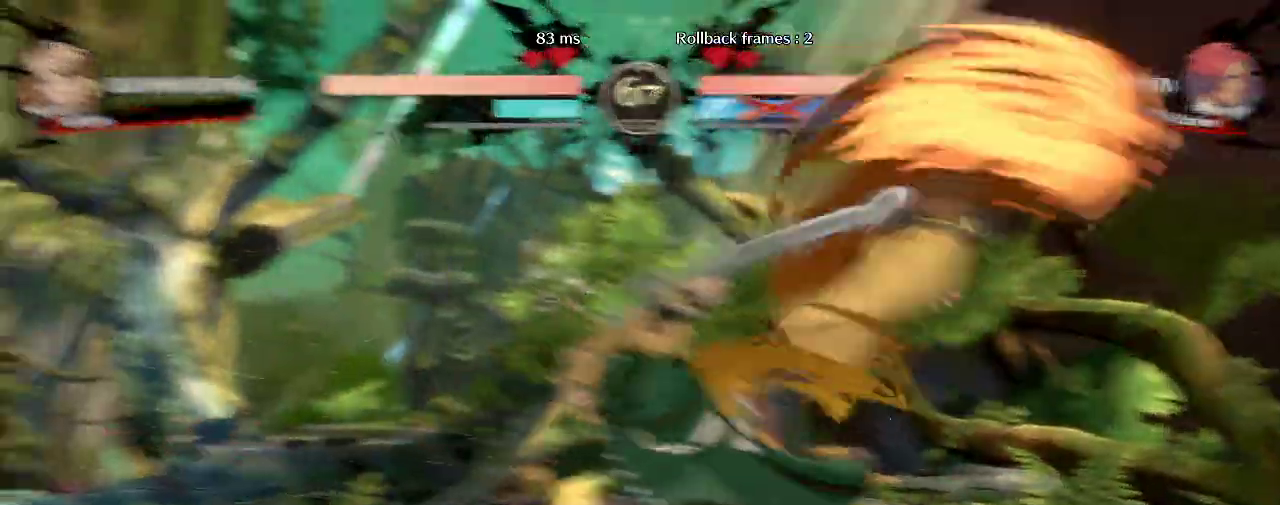
{"buttons": [], "left_stick": "right", "events": []}
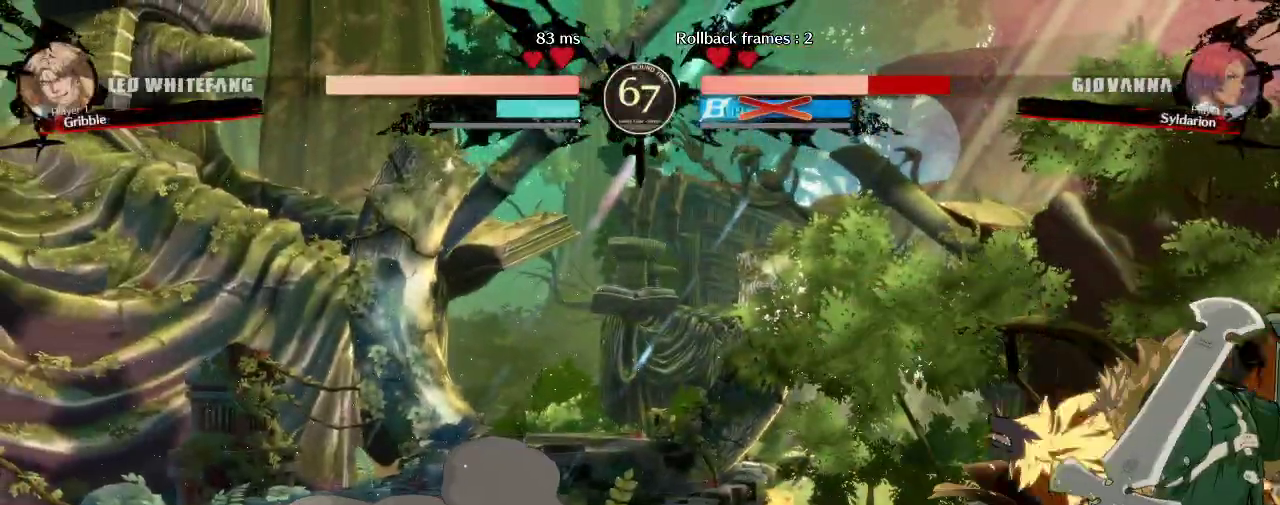
{"buttons": [], "left_stick": "left", "events": [[33, "left_stick", "left"]]}
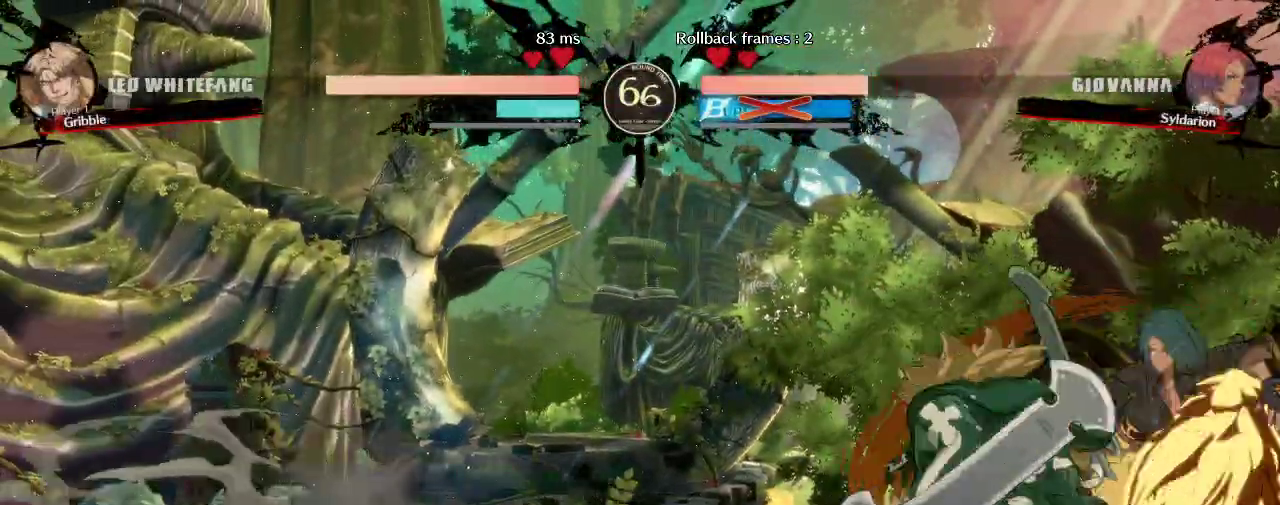
{"buttons": [], "left_stick": "down-right", "events": [[67, "left_stick", "down-right"]]}
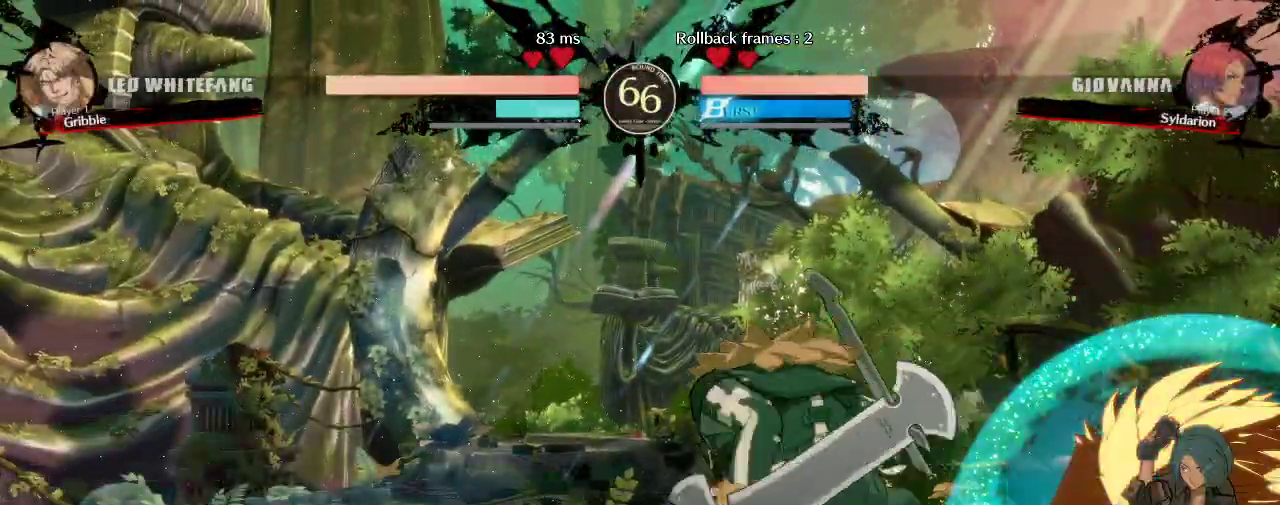
{"buttons": [], "left_stick": "left", "events": [[450, "left_stick", "left"]]}
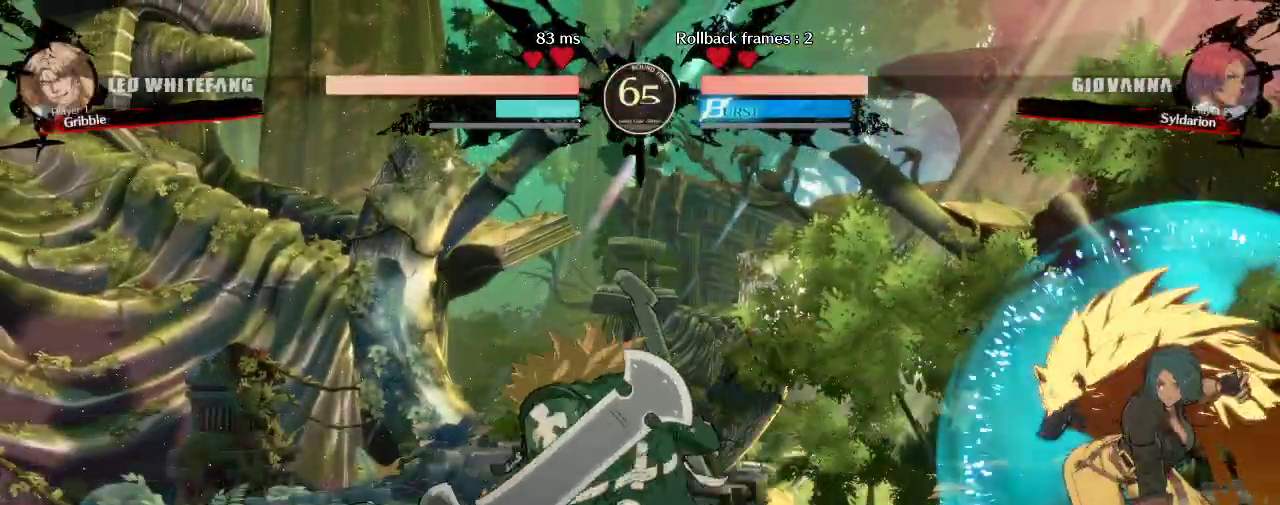
{"buttons": [], "left_stick": "left", "events": []}
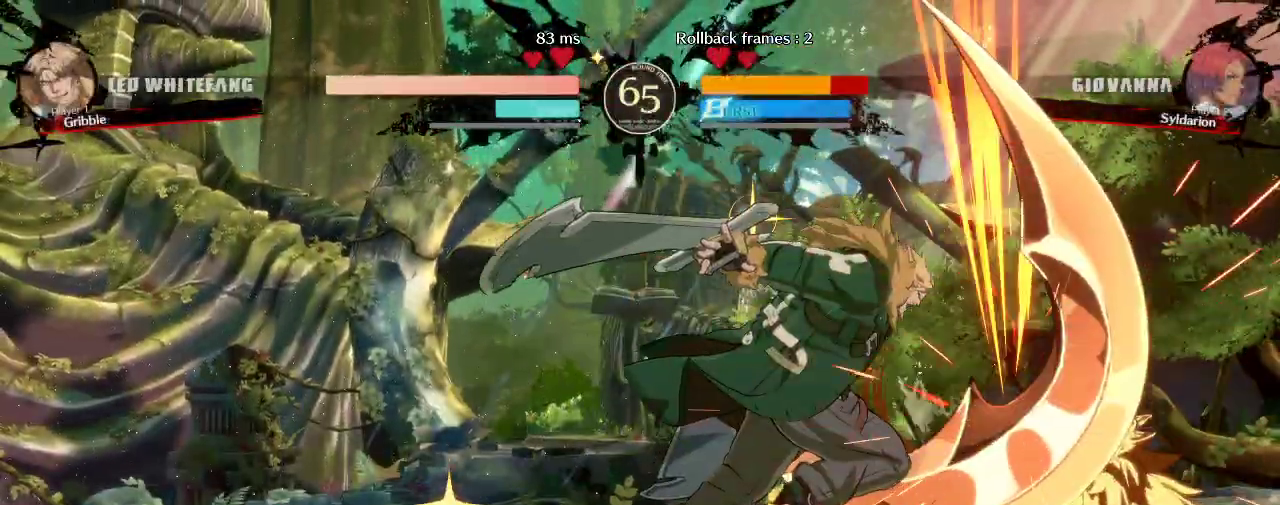
{"buttons": [], "left_stick": "down-right", "events": [[217, "left_stick", "down"], [283, "left_stick", "down-right"]]}
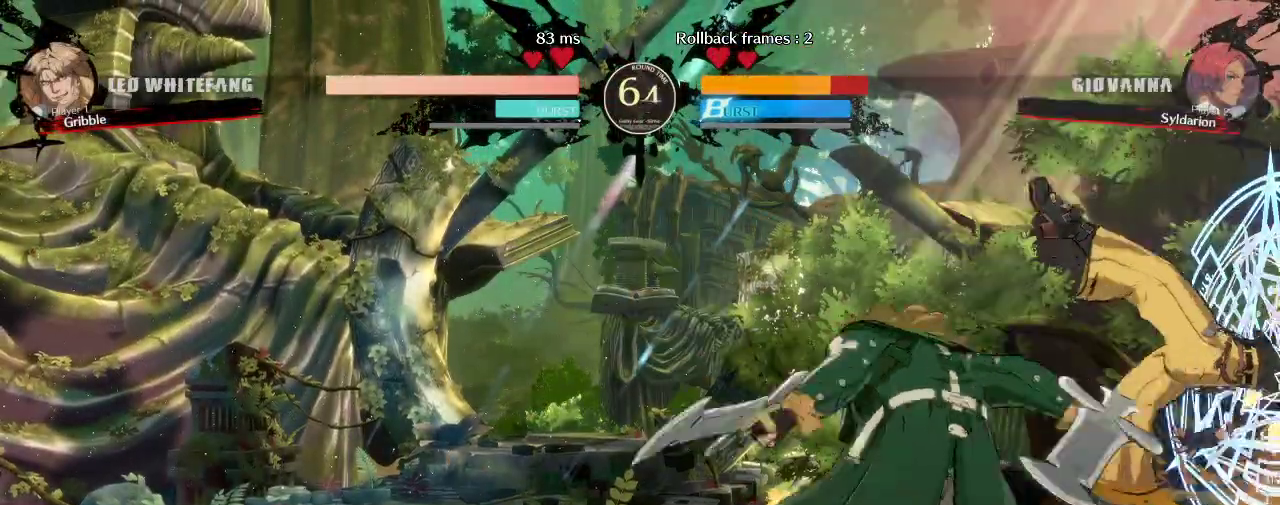
{"buttons": [], "left_stick": "down-right", "events": []}
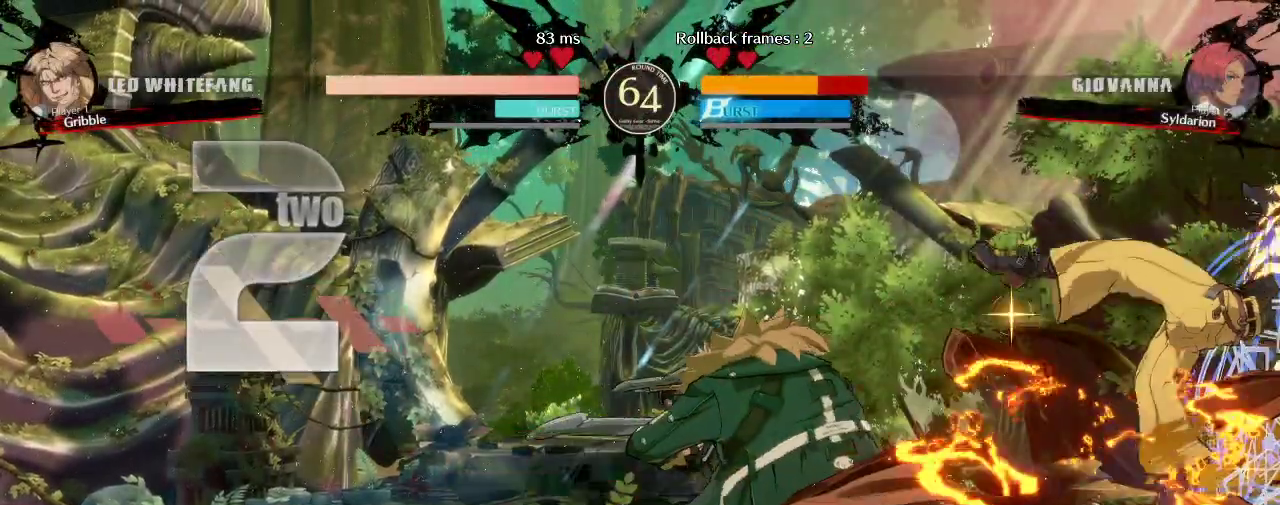
{"buttons": [], "left_stick": "down-right", "events": []}
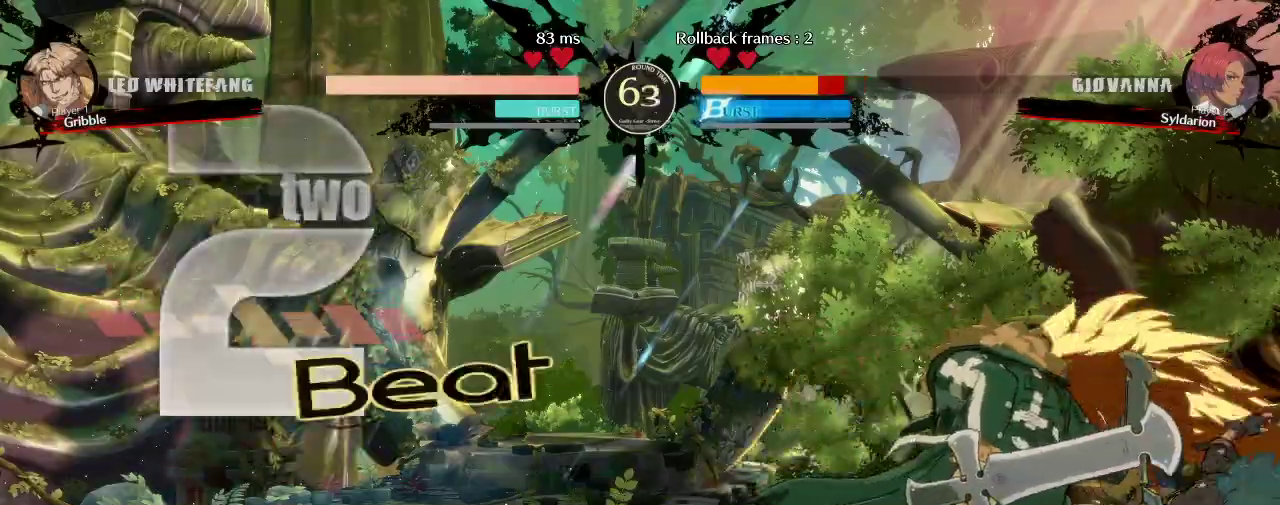
{"buttons": [], "left_stick": "up", "events": [[450, "left_stick", "up"]]}
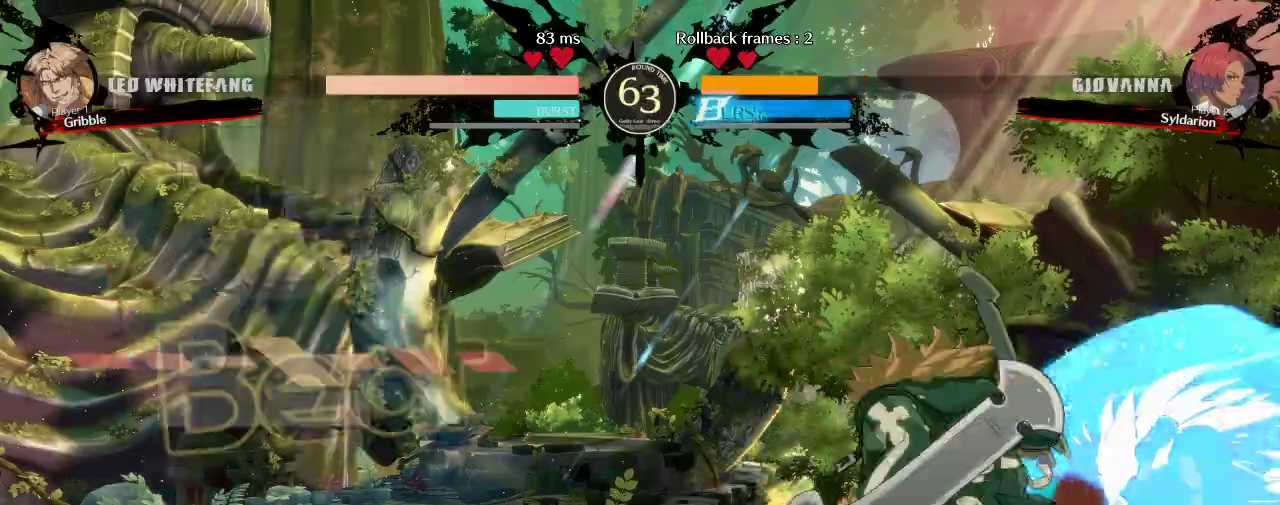
{"buttons": [], "left_stick": "up-left", "events": [[67, "left_stick", "left"], [467, "left_stick", "up-left"]]}
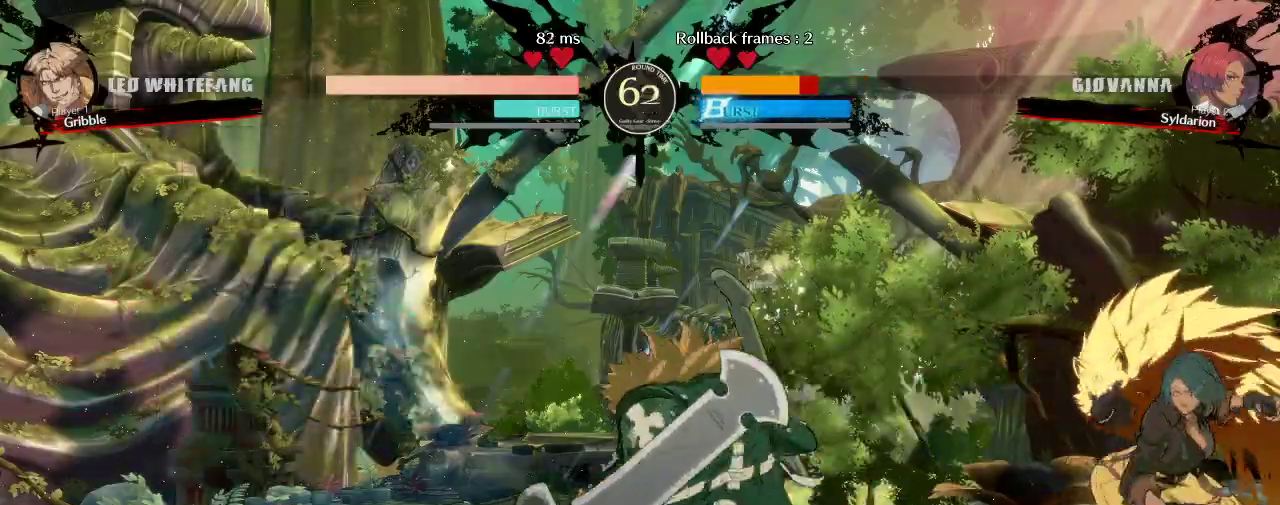
{"buttons": [], "left_stick": "left", "events": [[100, "left_stick", "left"], [283, "left_stick", "up-left"], [400, "left_stick", "left"]]}
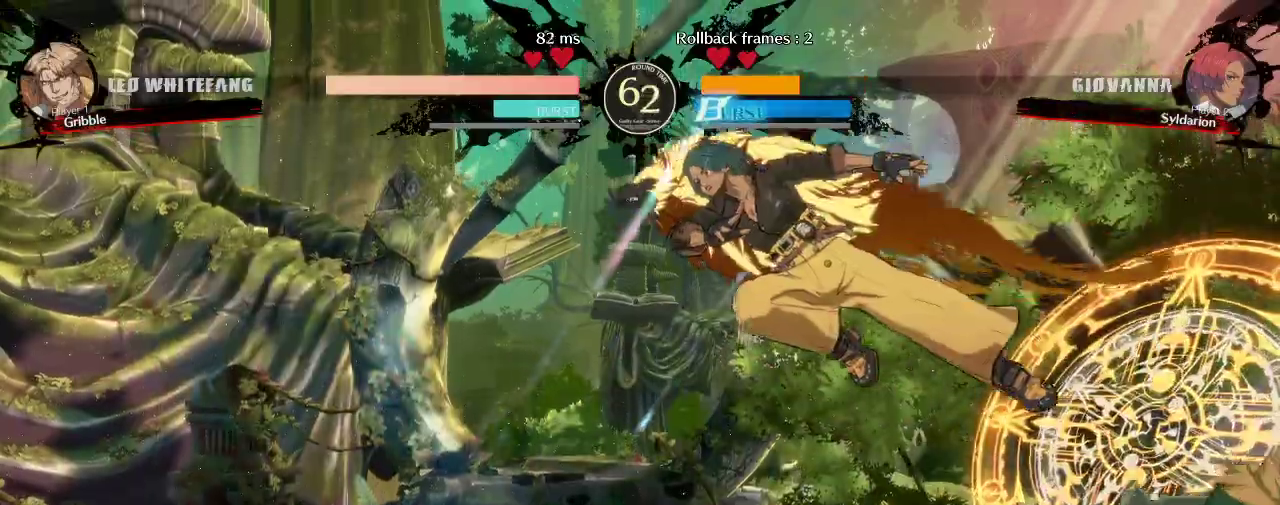
{"buttons": [], "left_stick": "left", "events": []}
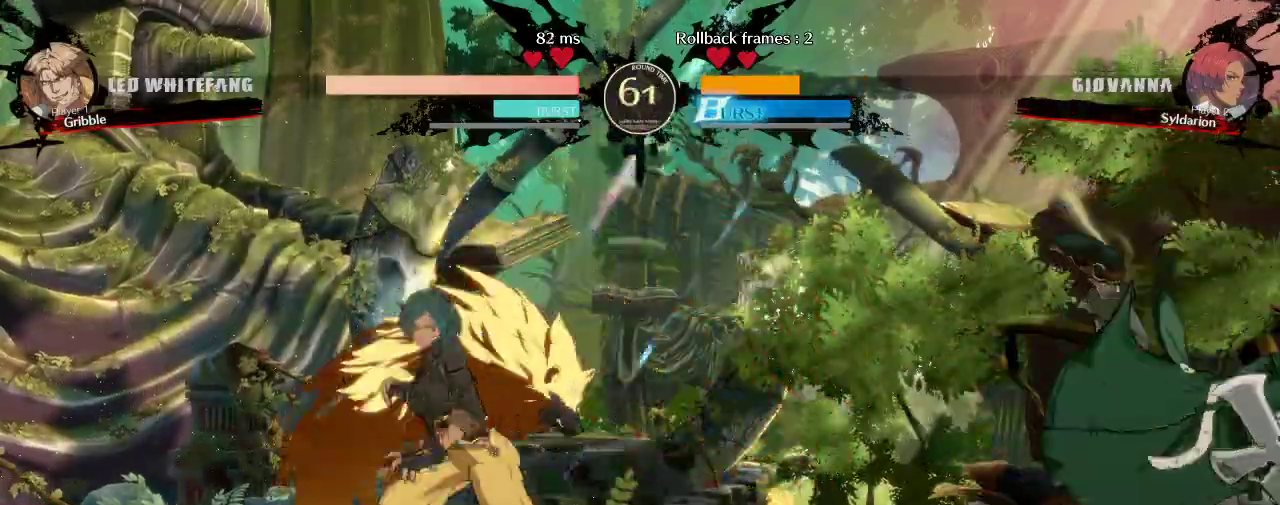
{"buttons": [], "left_stick": "right", "events": [[250, "left_stick", "down"], [333, "left_stick", "right"]]}